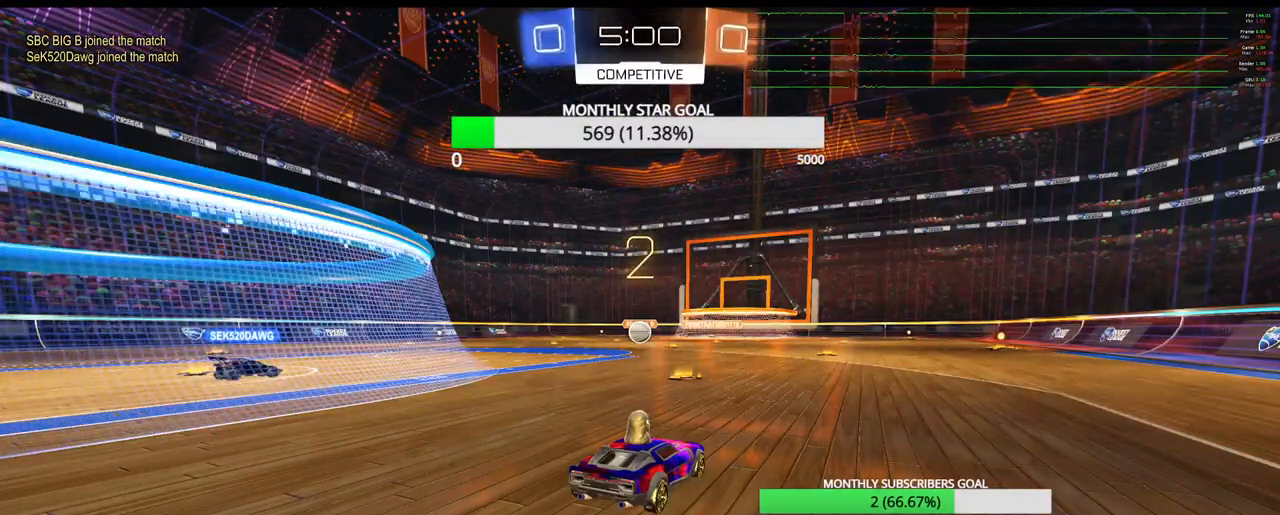
Gameplay with a controller (PlayStation layout); each line is a JSON object with the inputs held at the frame after it. "events" lists button and stick changes between this image and that frame as [ms after this image, input, new state], when the widget could be followed in between.
{"buttons": ["R2"], "left_stick": "right", "right_stick": "center", "events": [[50, "R2", "down"], [167, "left_stick", "right"]]}
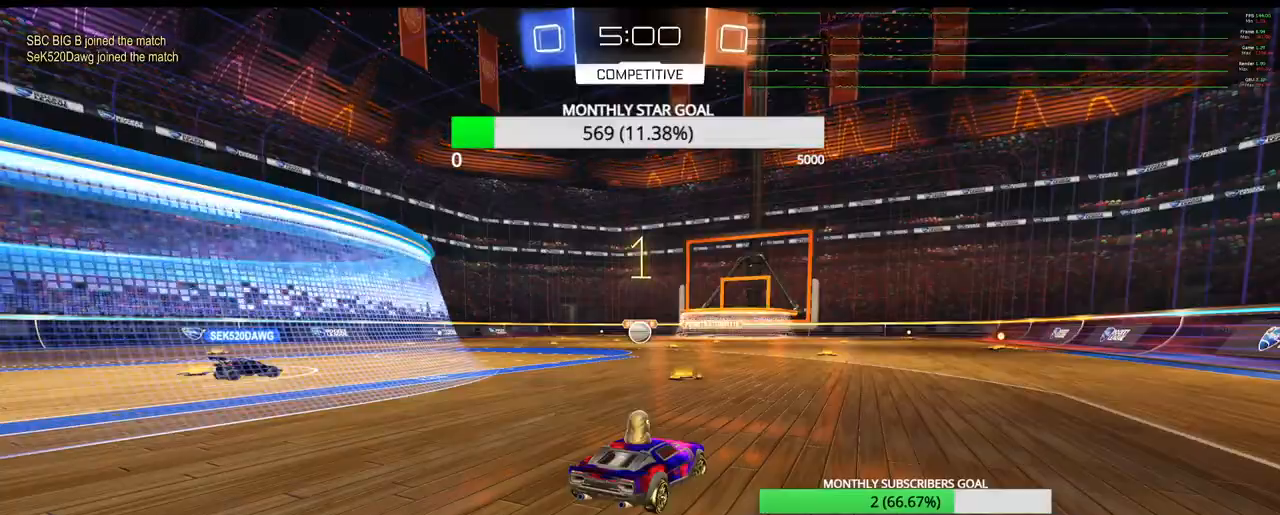
{"buttons": ["R2"], "left_stick": "right", "right_stick": "center", "events": [[17, "left_stick", "center"], [167, "left_stick", "right"]]}
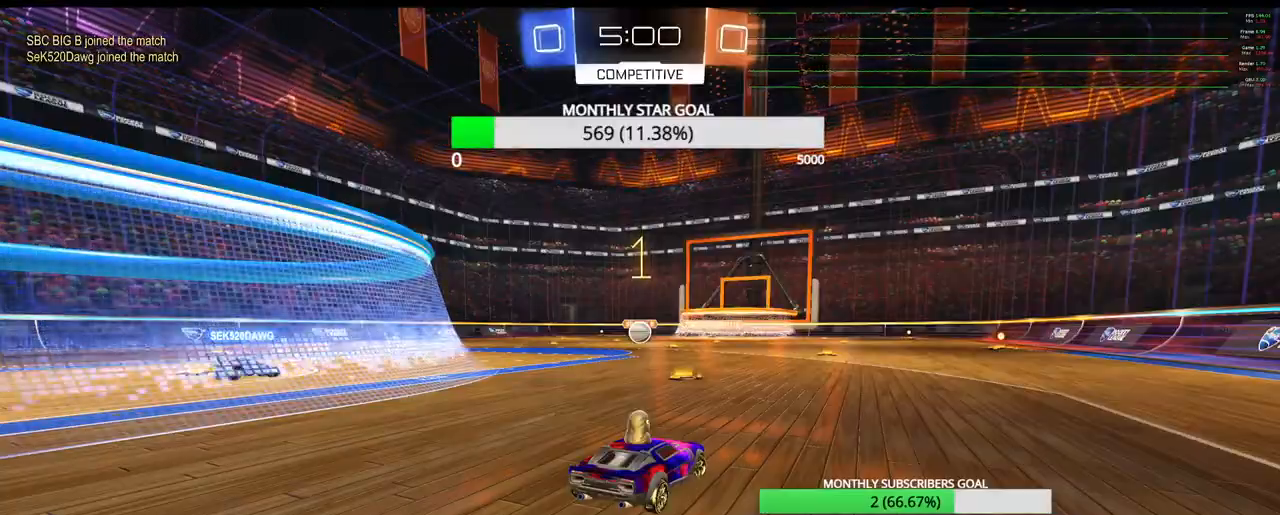
{"buttons": ["R2"], "left_stick": "right", "right_stick": "center", "events": []}
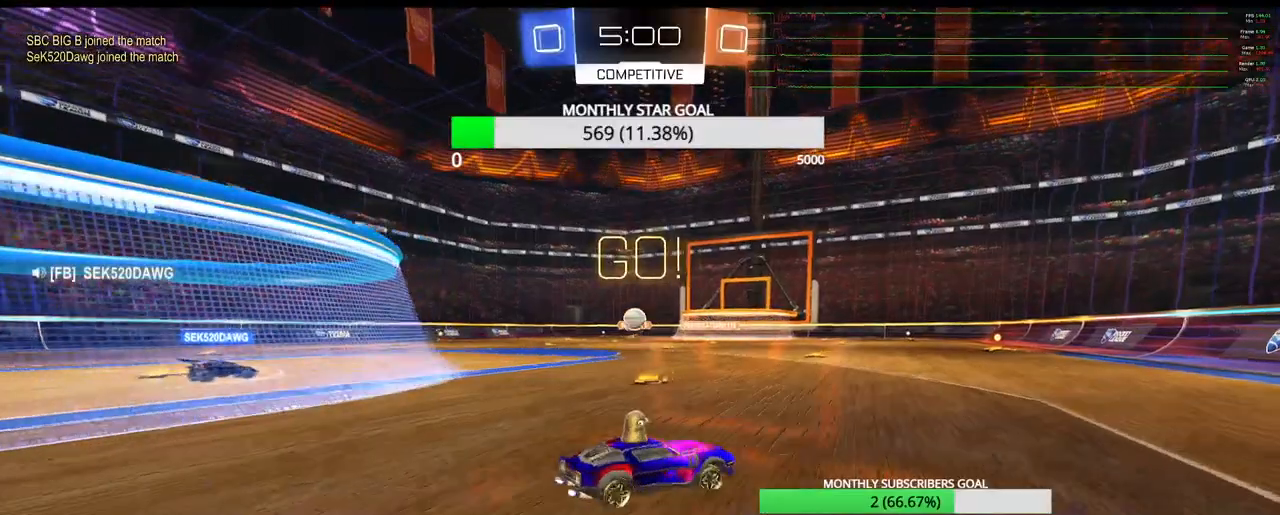
{"buttons": ["R1", "R2"], "left_stick": "right", "right_stick": "center", "events": [[283, "TRIANGLE", "down"], [383, "TRIANGLE", "up"], [433, "R1", "down"]]}
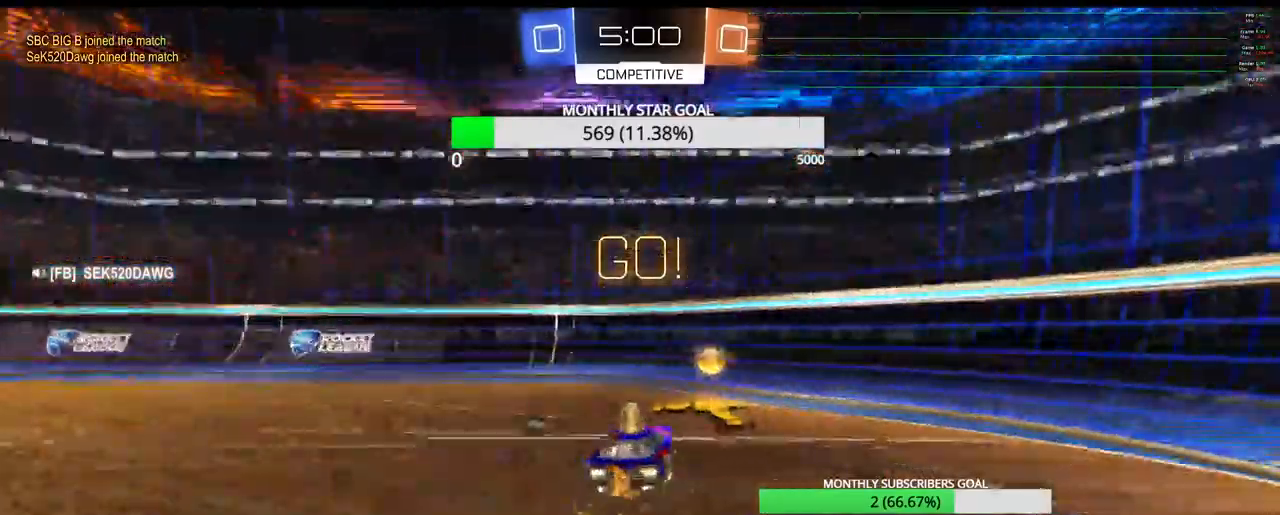
{"buttons": ["R2"], "left_stick": "right", "right_stick": "center", "events": [[67, "R1", "up"], [133, "TRIANGLE", "down"], [333, "TRIANGLE", "up"], [367, "L1", "down"], [483, "L1", "up"]]}
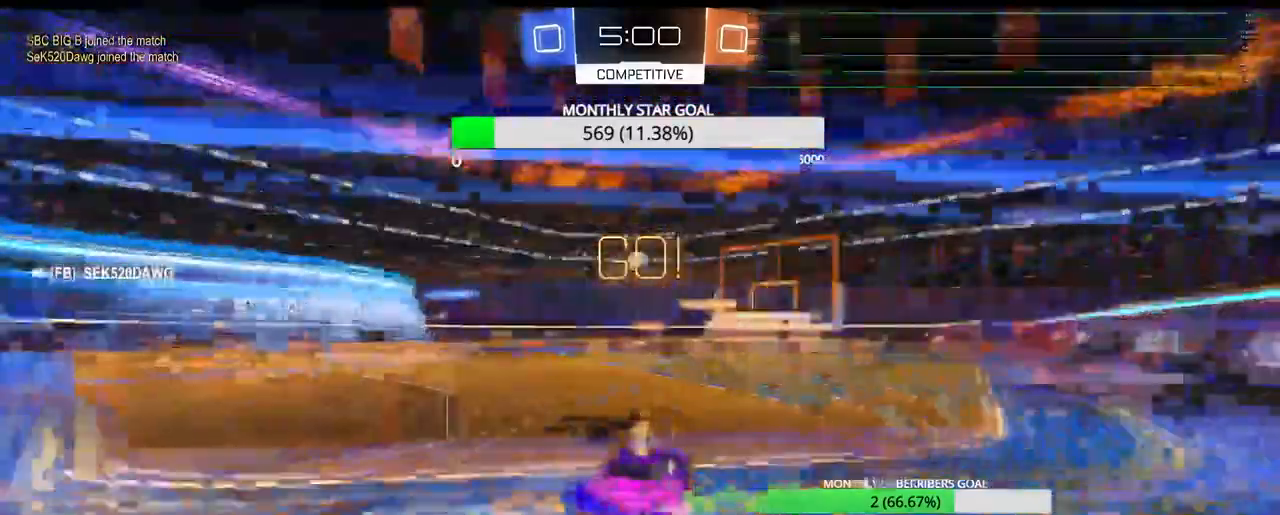
{"buttons": ["R2"], "left_stick": "right", "right_stick": "center", "events": [[50, "L1", "down"], [283, "L1", "up"]]}
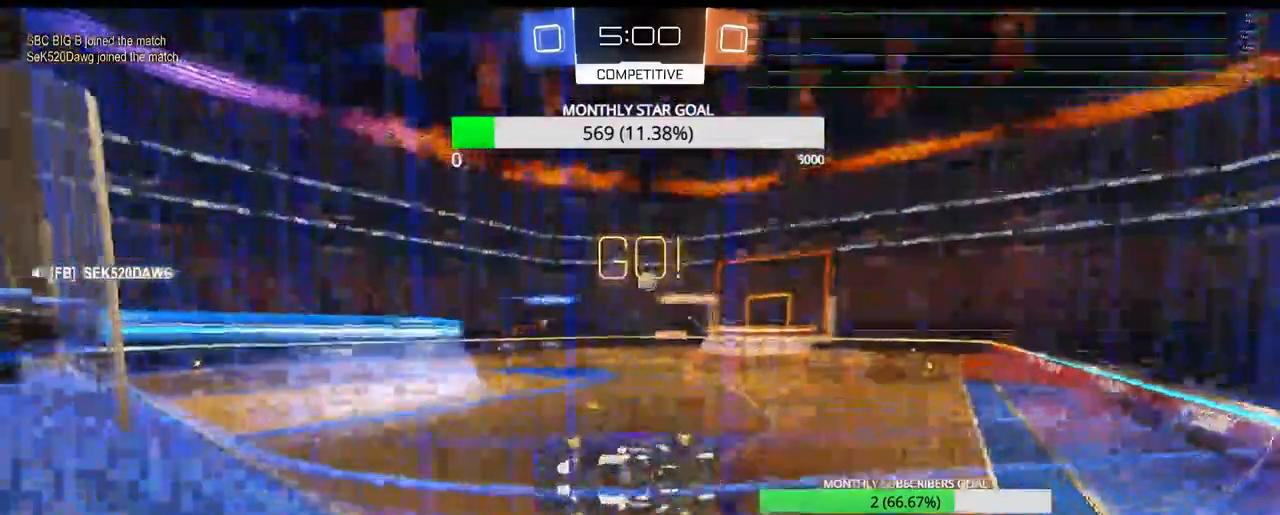
{"buttons": ["R2"], "left_stick": "center", "right_stick": "center", "events": [[183, "left_stick", "center"]]}
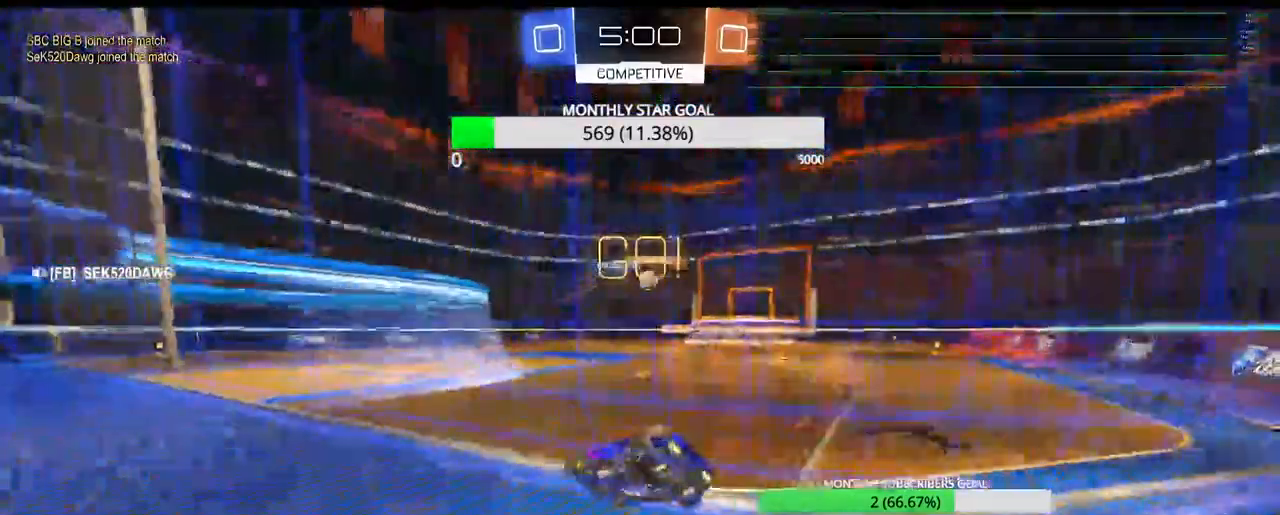
{"buttons": ["R2"], "left_stick": "center", "right_stick": "center", "events": []}